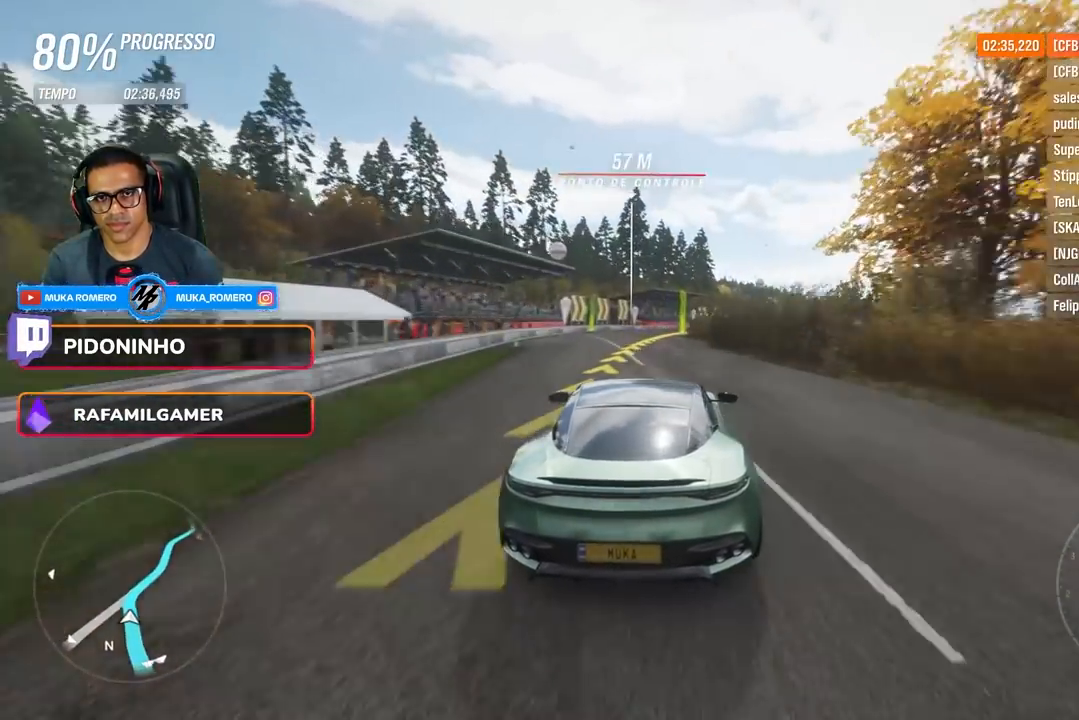
Gameplay with a controller (Xbox layout); each line is a JSON object with the inputs held at the frame after it. "events" lists button and stick changes between this image and that frame as [ms after this image, input, new state], when the widget could be followed in between.
{"buttons": [], "left_stick": "right", "right_stick": "center", "events": []}
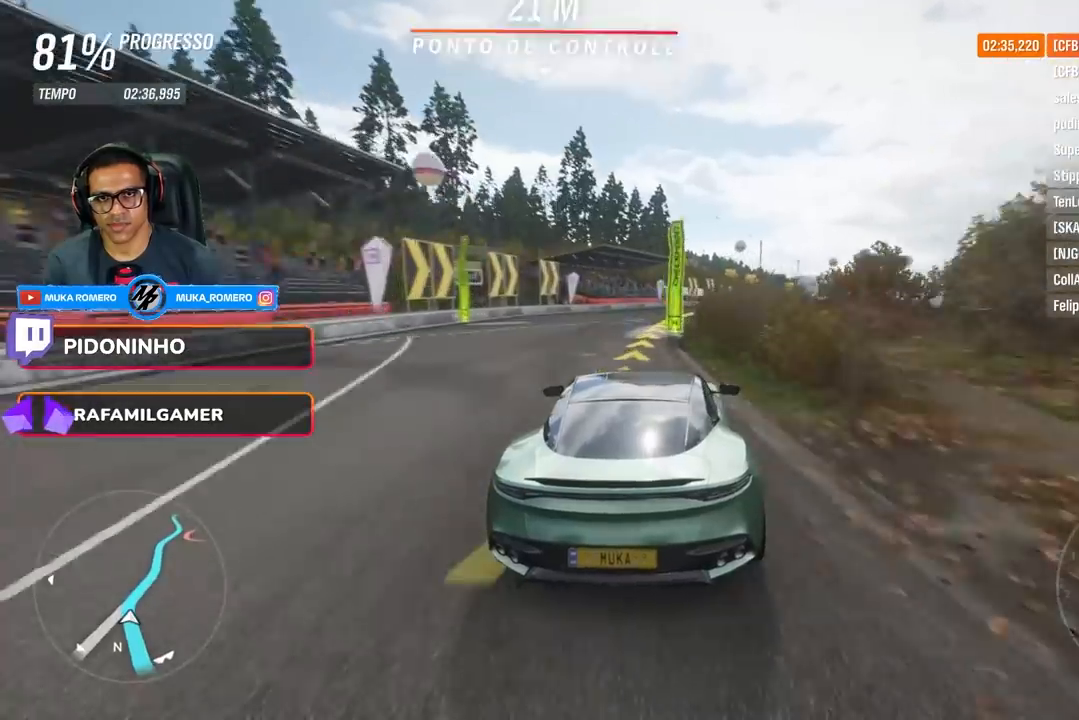
{"buttons": ["R2"], "left_stick": "right", "right_stick": "center", "events": [[133, "R2", "down"]]}
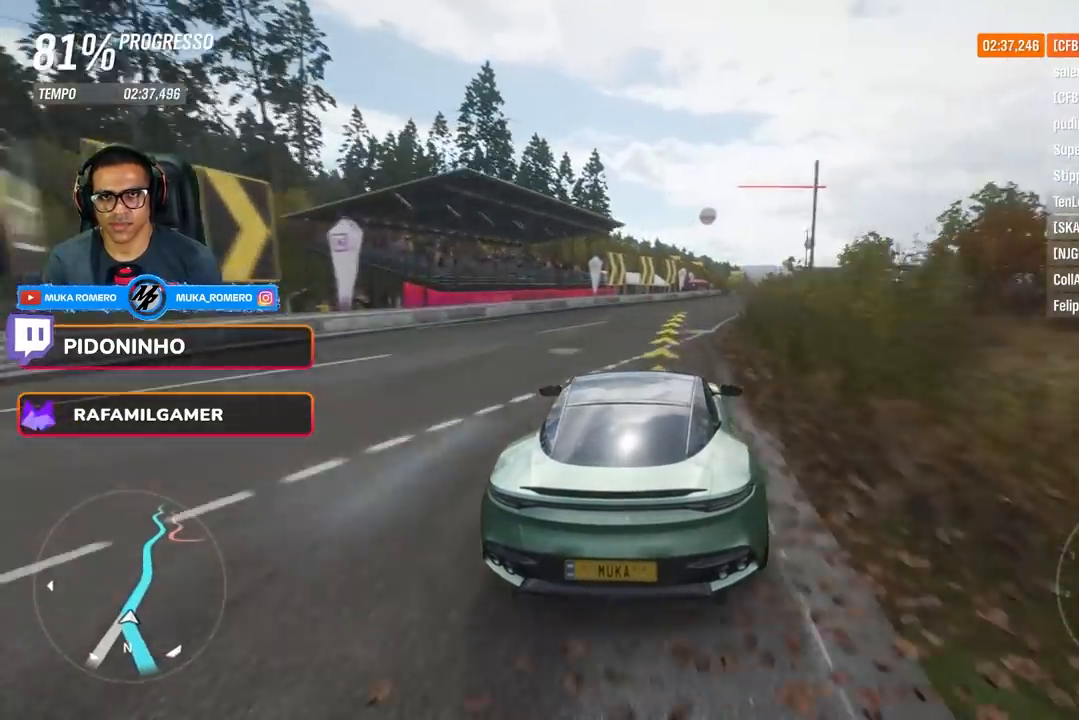
{"buttons": ["R2"], "left_stick": "right", "right_stick": "center", "events": []}
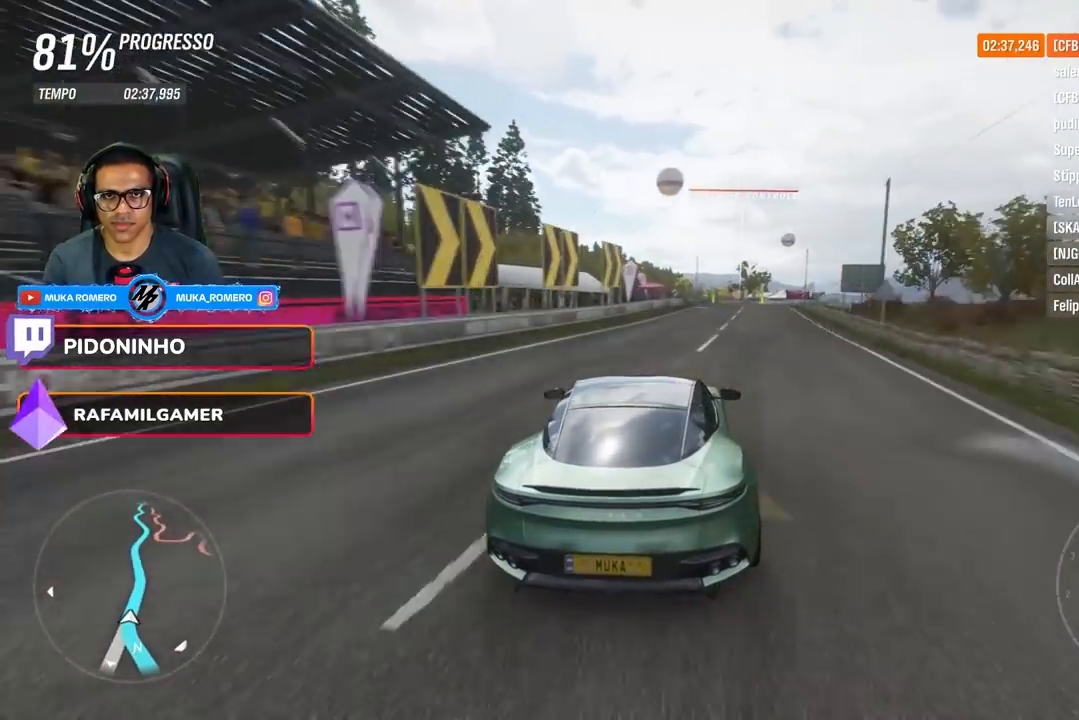
{"buttons": ["R2"], "left_stick": "right", "right_stick": "center", "events": [[317, "left_stick", "center"], [417, "left_stick", "right"]]}
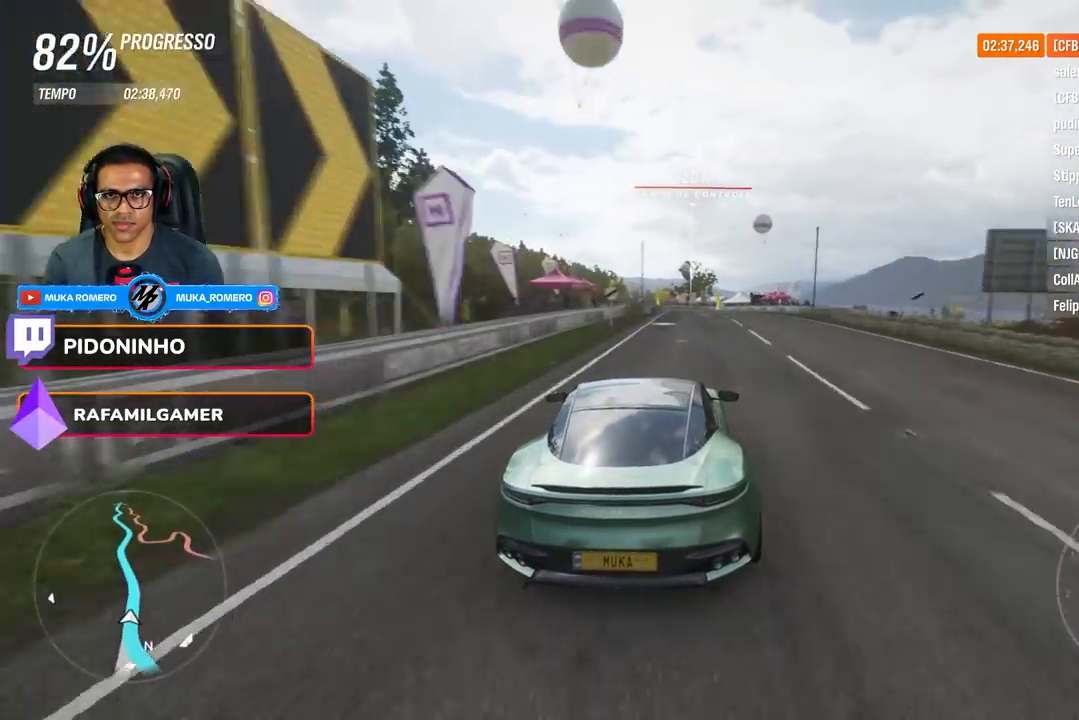
{"buttons": ["R2"], "left_stick": "center", "right_stick": "center", "events": [[84, "left_stick", "center"]]}
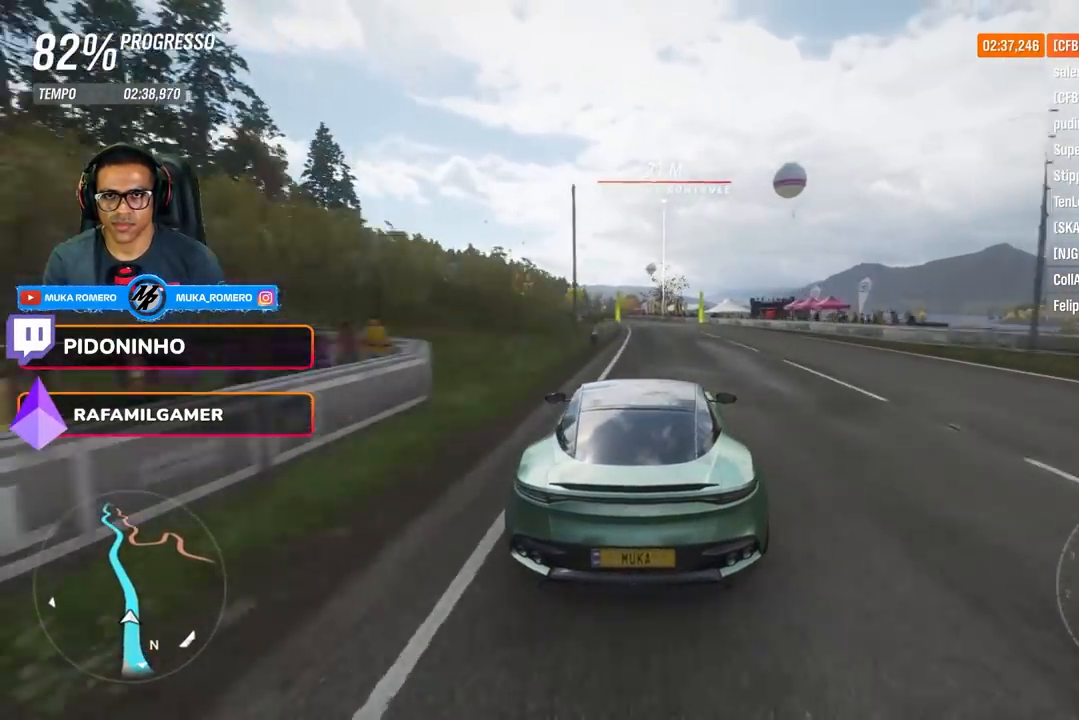
{"buttons": ["A", "B", "R2"], "left_stick": "down-left", "right_stick": "center", "events": [[100, "left_stick", "down-left"], [283, "left_stick", "center"], [383, "left_stick", "down-left"], [434, "A", "down"], [434, "B", "down"]]}
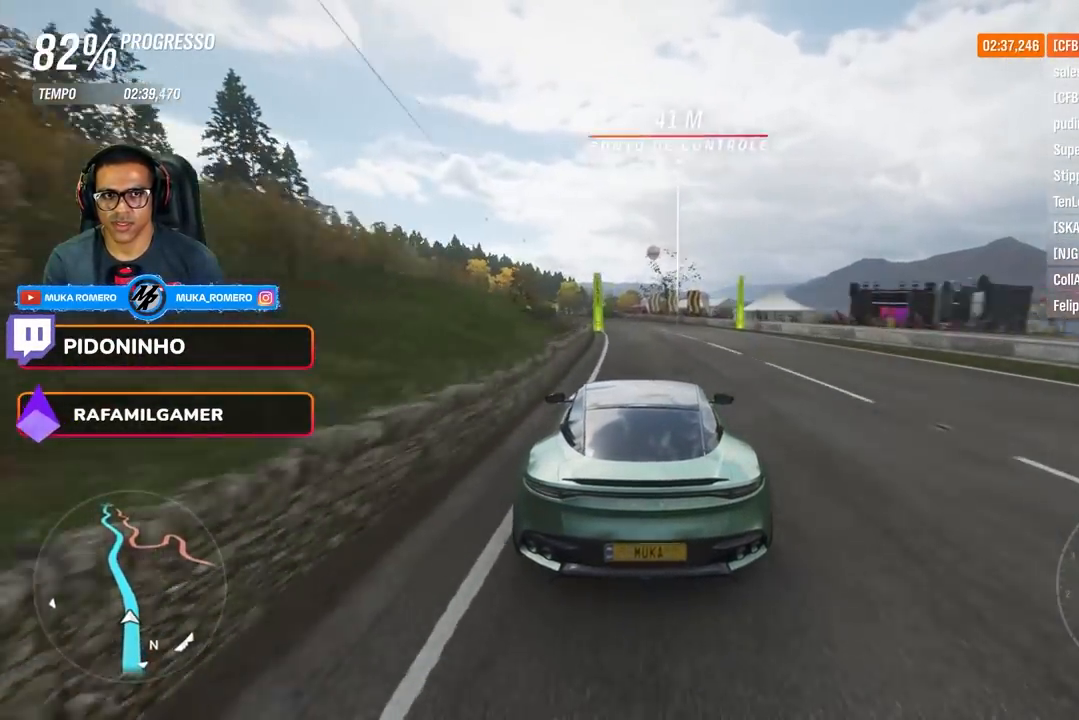
{"buttons": ["R2"], "left_stick": "center", "right_stick": "center", "events": [[50, "A", "up"], [50, "B", "up"], [50, "left_stick", "center"], [200, "left_stick", "down-left"], [384, "left_stick", "center"]]}
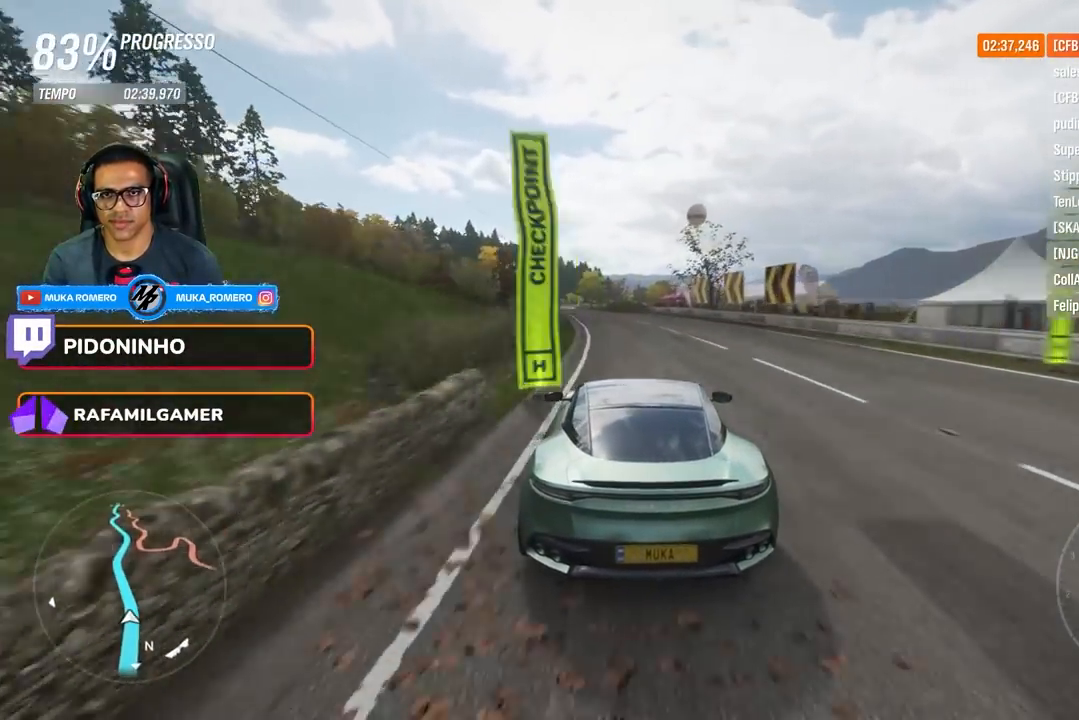
{"buttons": ["R2"], "left_stick": "down-left", "right_stick": "center", "events": [[33, "left_stick", "down-left"], [267, "left_stick", "center"], [383, "left_stick", "down-left"]]}
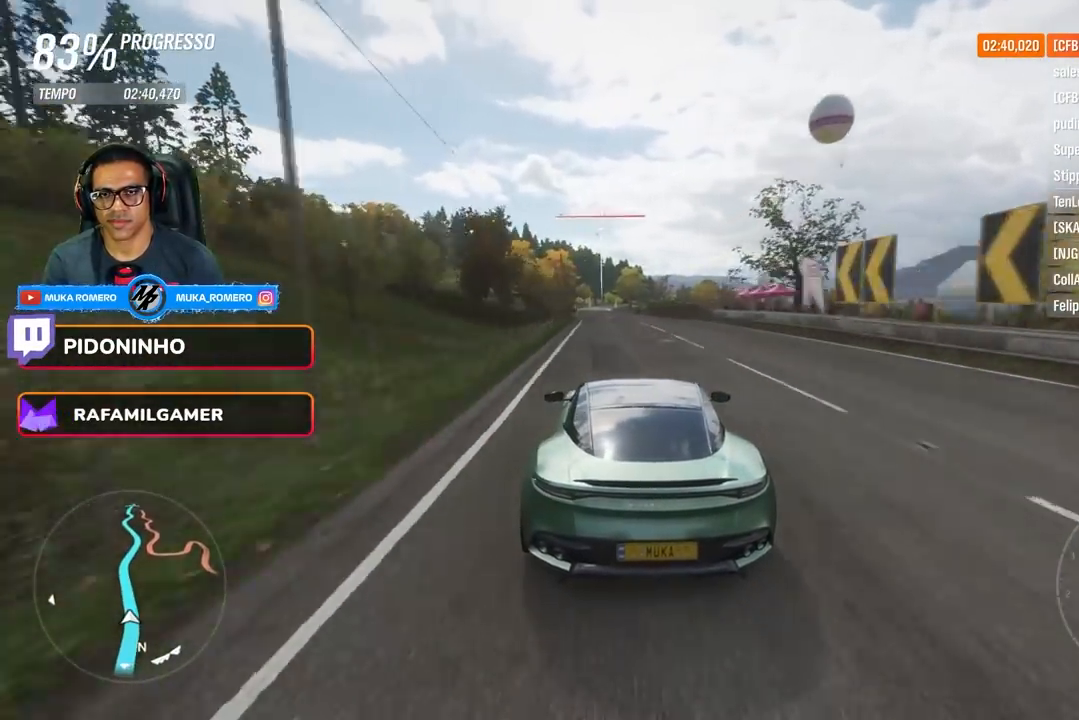
{"buttons": ["R2"], "left_stick": "center", "right_stick": "center", "events": [[67, "left_stick", "center"], [250, "left_stick", "down-left"], [351, "left_stick", "center"]]}
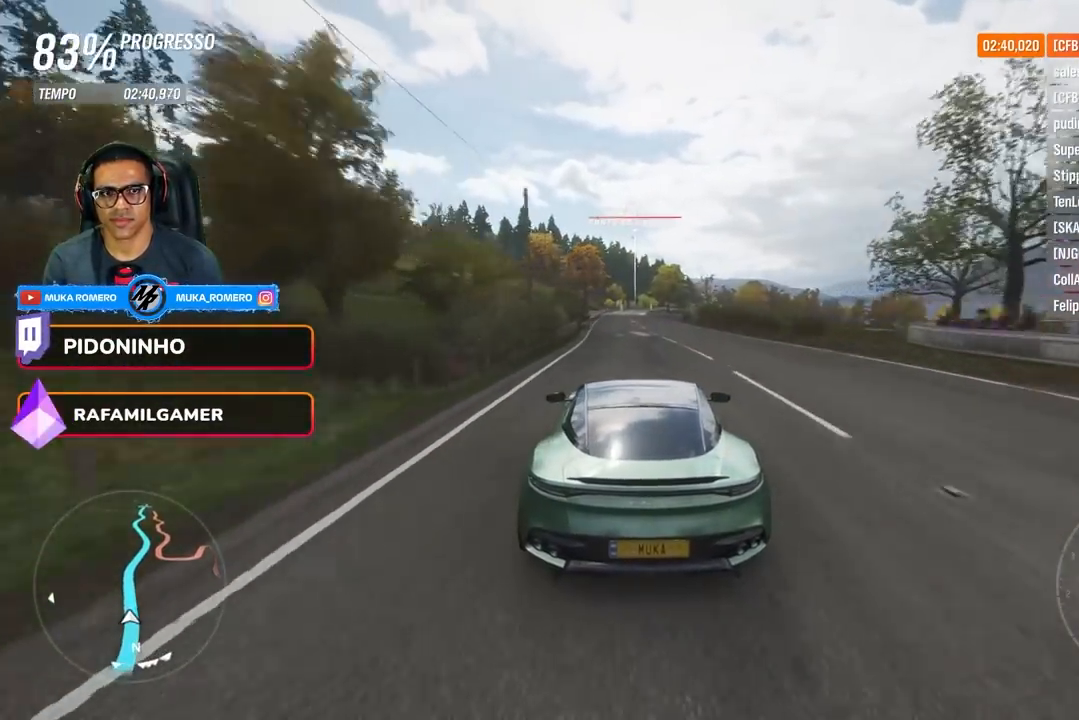
{"buttons": ["R2"], "left_stick": "center", "right_stick": "center", "events": []}
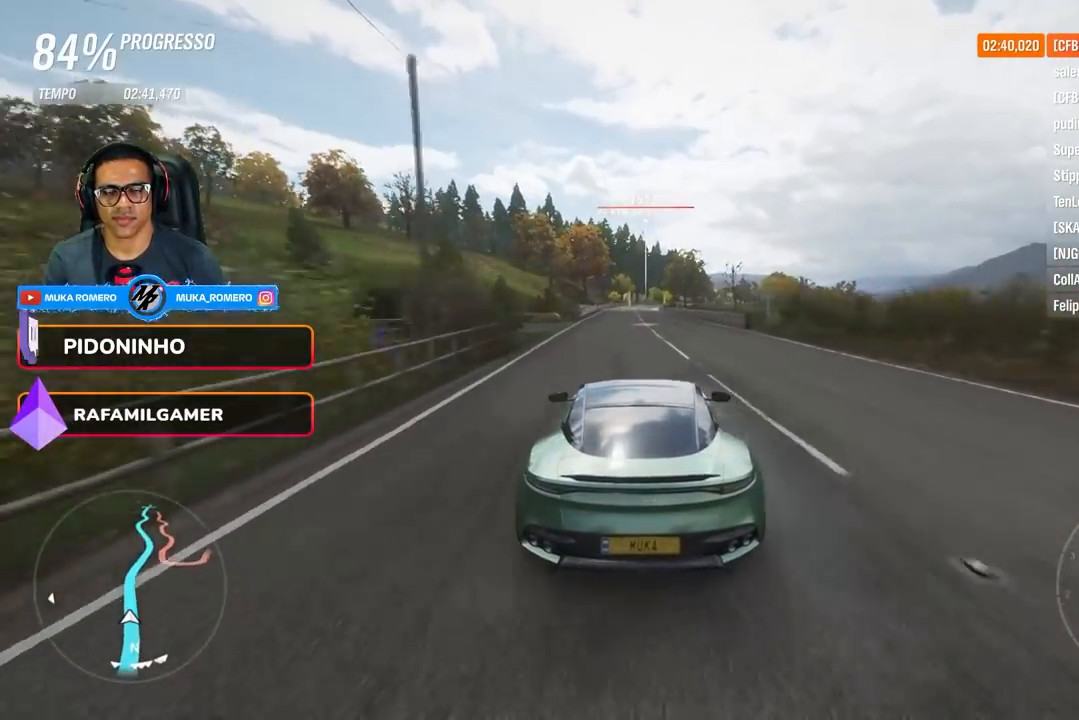
{"buttons": ["R2"], "left_stick": "center", "right_stick": "center", "events": [[267, "left_stick", "right"], [367, "left_stick", "center"]]}
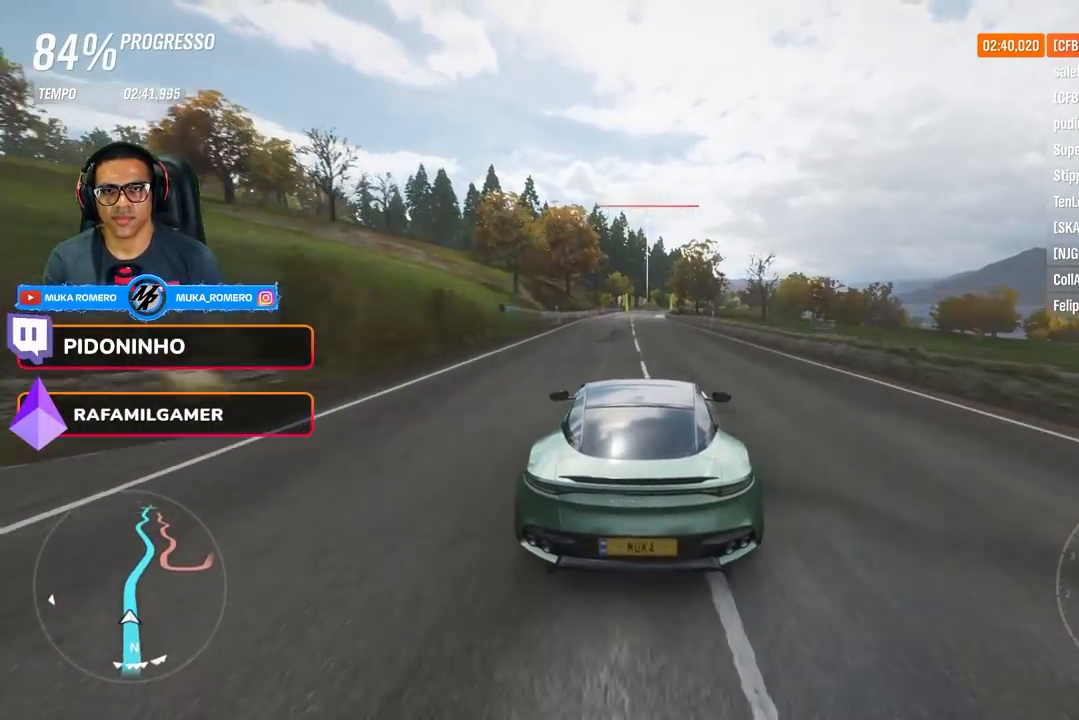
{"buttons": ["R2"], "left_stick": "center", "right_stick": "center", "events": []}
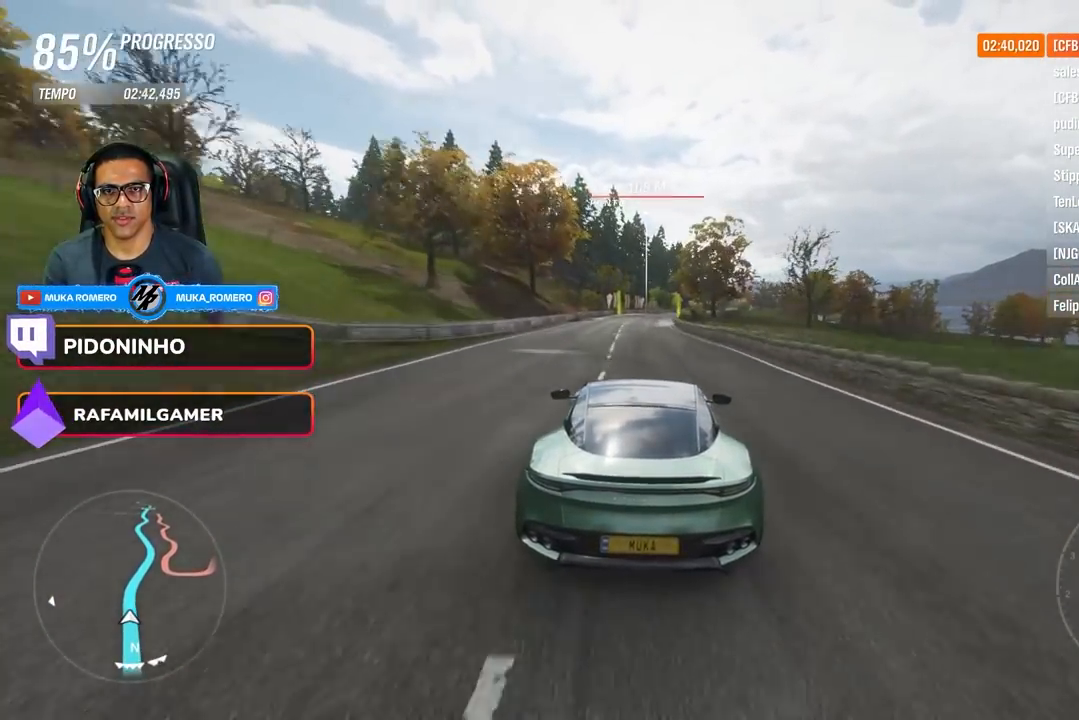
{"buttons": ["R2"], "left_stick": "center", "right_stick": "center", "events": [[34, "left_stick", "right"], [184, "left_stick", "center"], [301, "left_stick", "right"], [484, "left_stick", "center"]]}
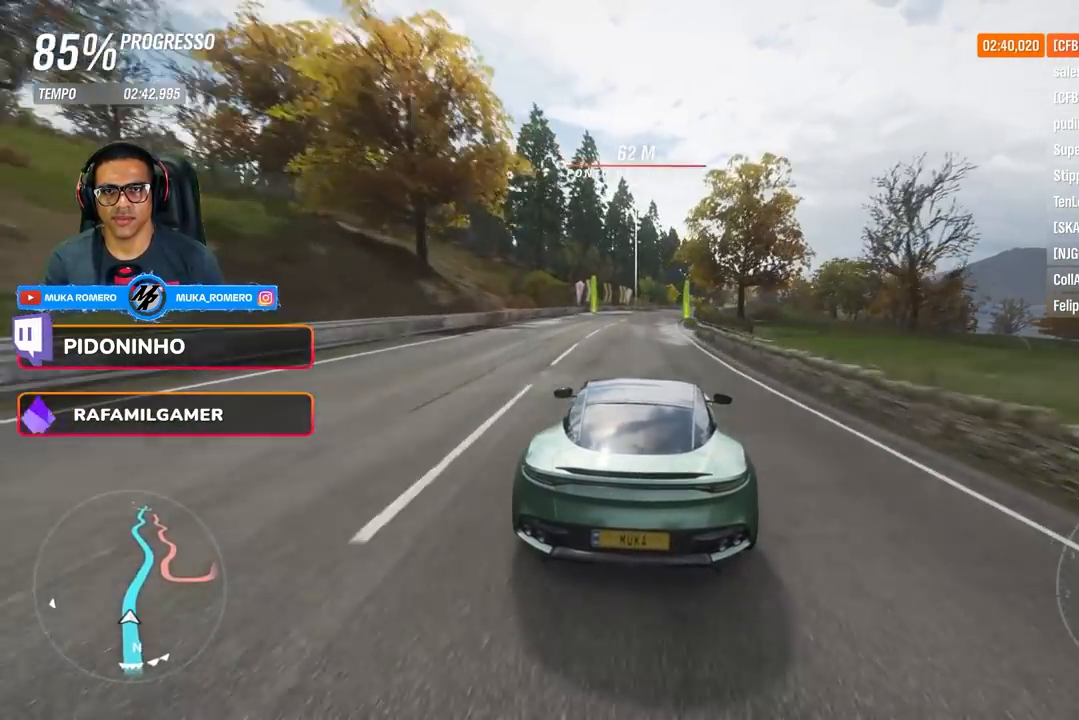
{"buttons": ["R2"], "left_stick": "right", "right_stick": "center", "events": [[100, "left_stick", "right"], [250, "left_stick", "center"], [400, "left_stick", "right"]]}
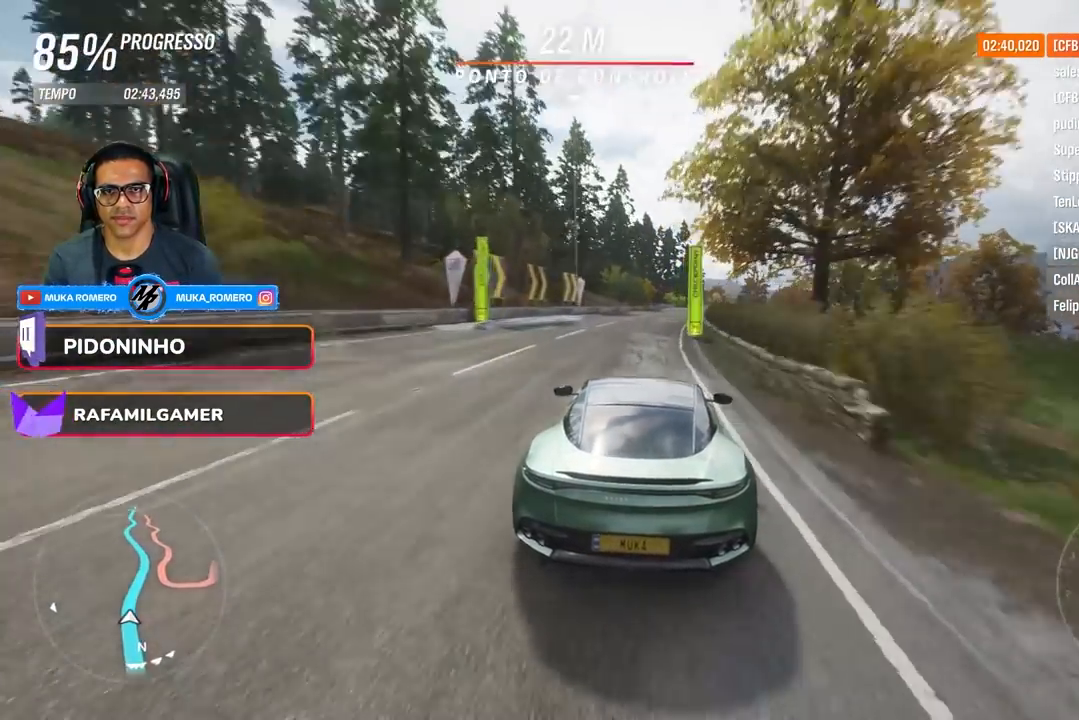
{"buttons": ["R2"], "left_stick": "center", "right_stick": "center", "events": [[134, "left_stick", "center"], [251, "left_stick", "right"], [501, "left_stick", "center"]]}
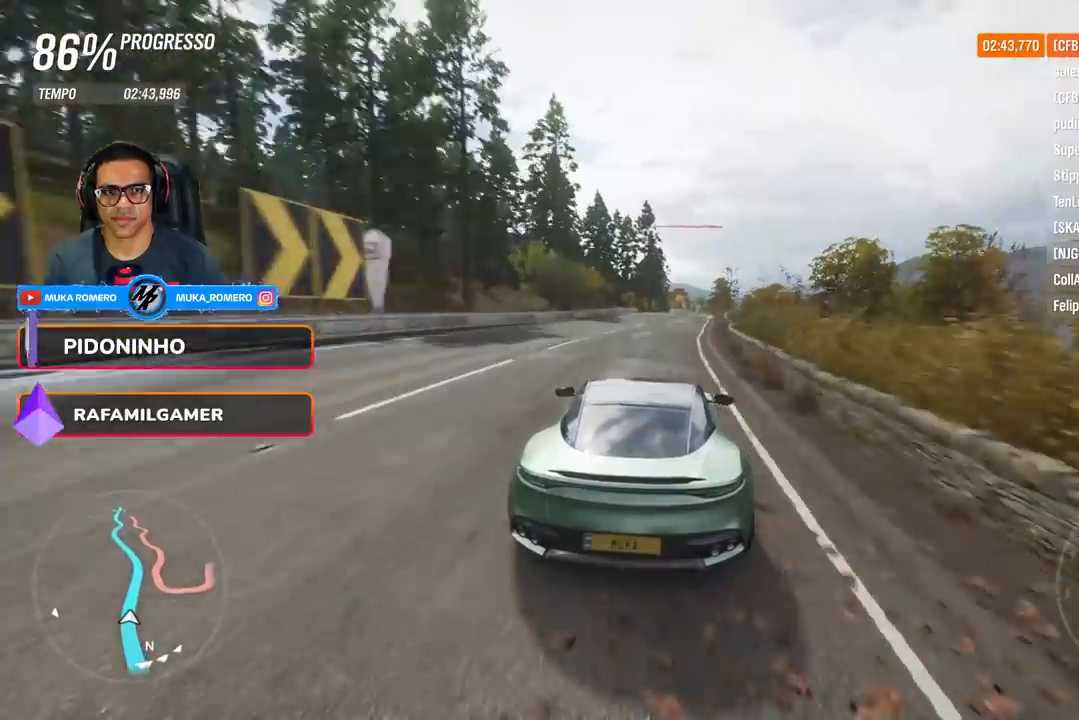
{"buttons": ["R2"], "left_stick": "right", "right_stick": "center", "events": [[117, "left_stick", "right"], [283, "left_stick", "center"], [400, "left_stick", "right"]]}
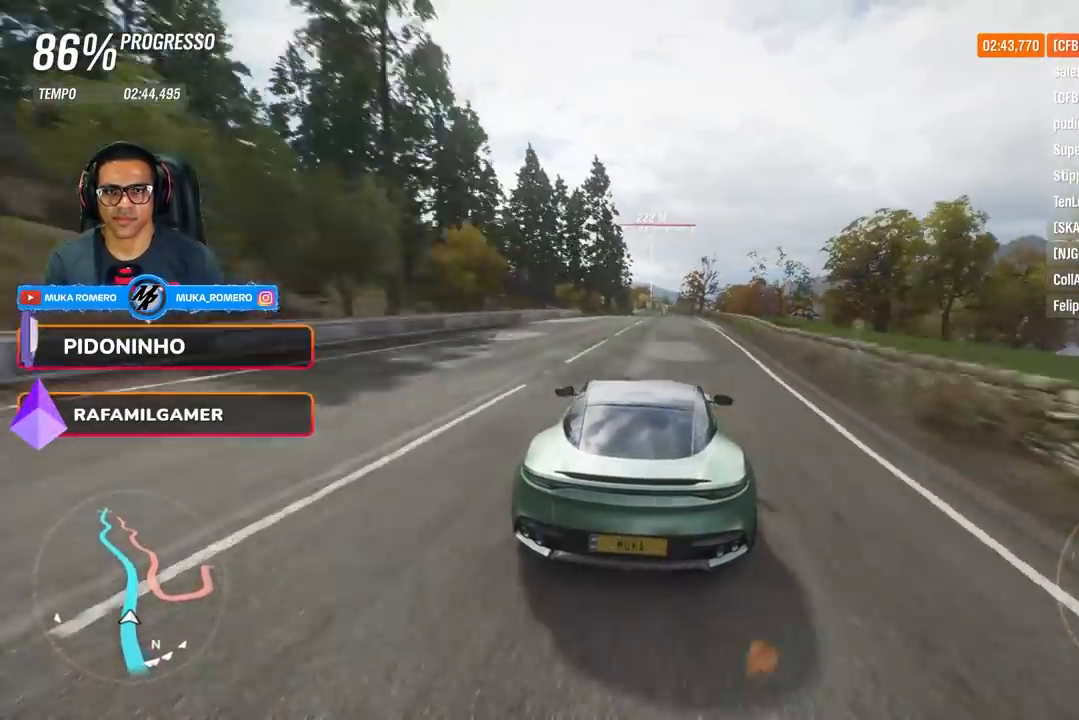
{"buttons": ["R2"], "left_stick": "center", "right_stick": "center", "events": [[34, "left_stick", "center"], [200, "left_stick", "right"], [284, "left_stick", "center"]]}
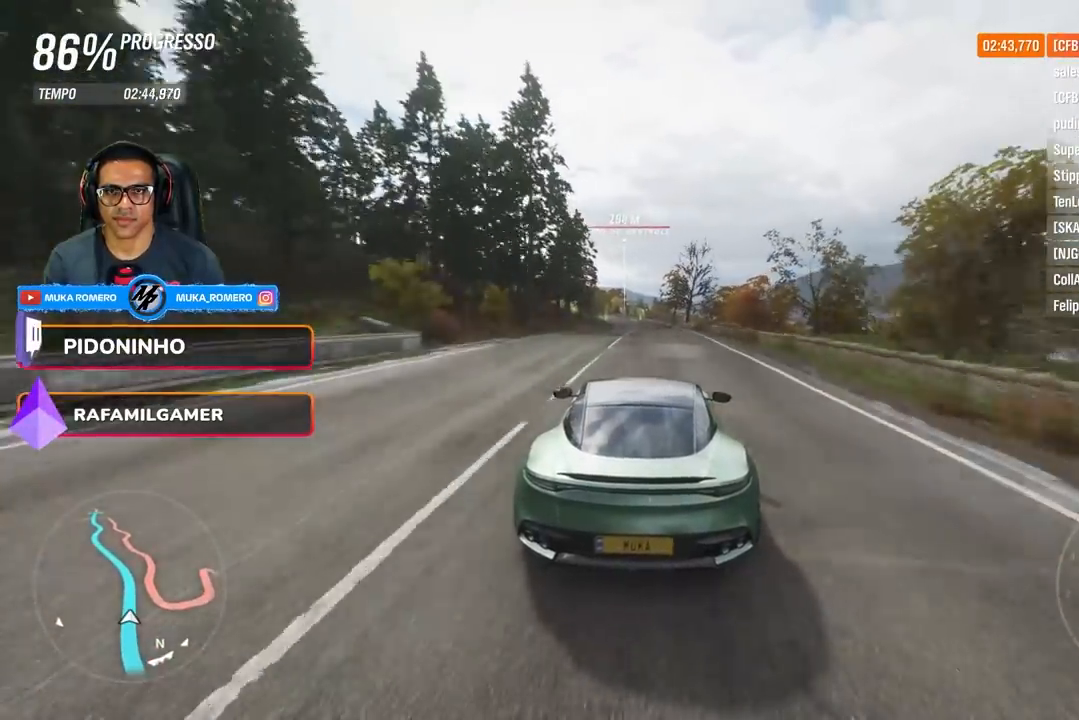
{"buttons": ["R2"], "left_stick": "left", "right_stick": "center", "events": [[367, "left_stick", "left"]]}
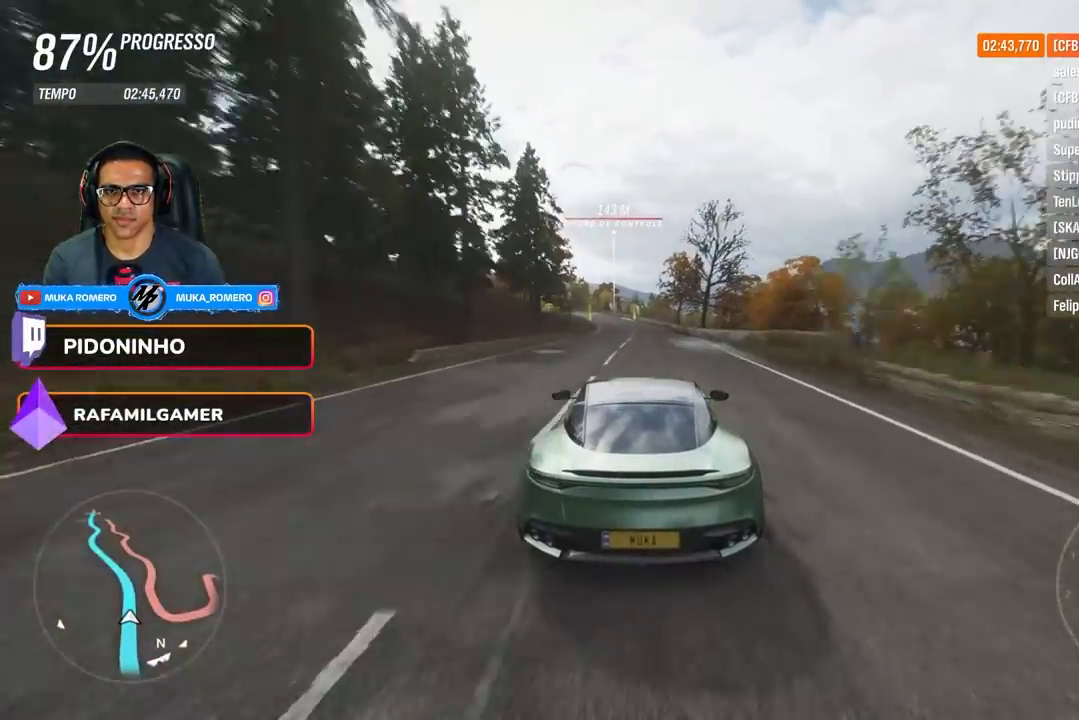
{"buttons": ["R2"], "left_stick": "center", "right_stick": "center", "events": [[66, "left_stick", "center"], [150, "left_stick", "left"], [200, "left_stick", "down-left"], [350, "left_stick", "center"]]}
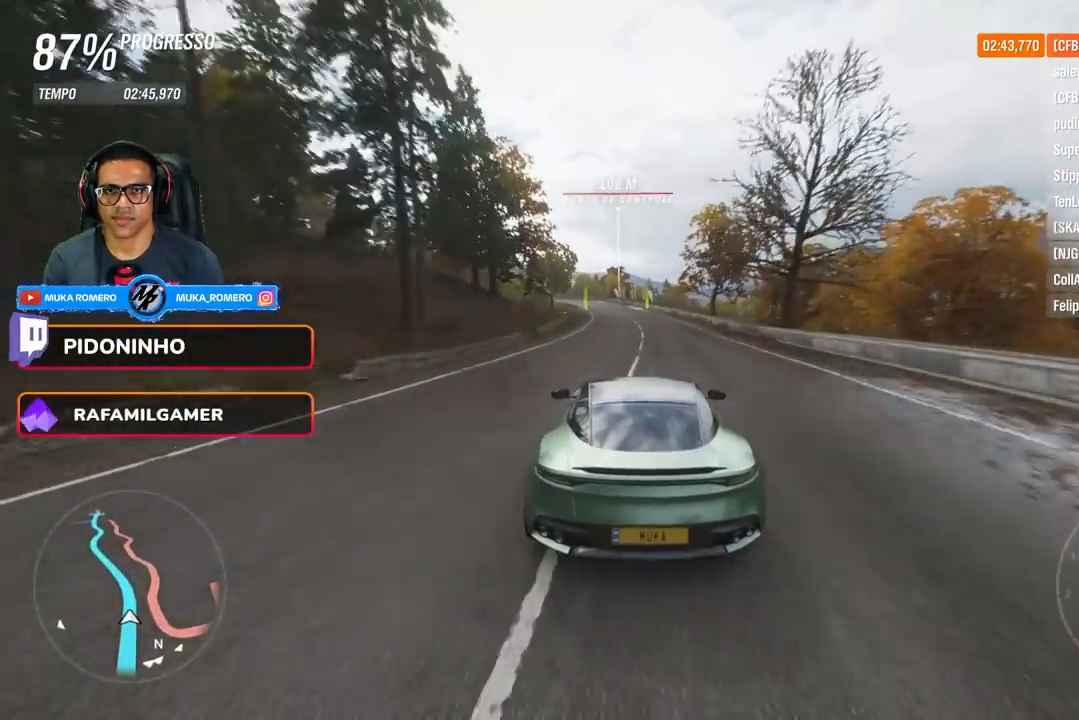
{"buttons": ["R2"], "left_stick": "down-left", "right_stick": "center", "events": [[50, "left_stick", "down-left"], [250, "left_stick", "center"], [350, "left_stick", "down-left"]]}
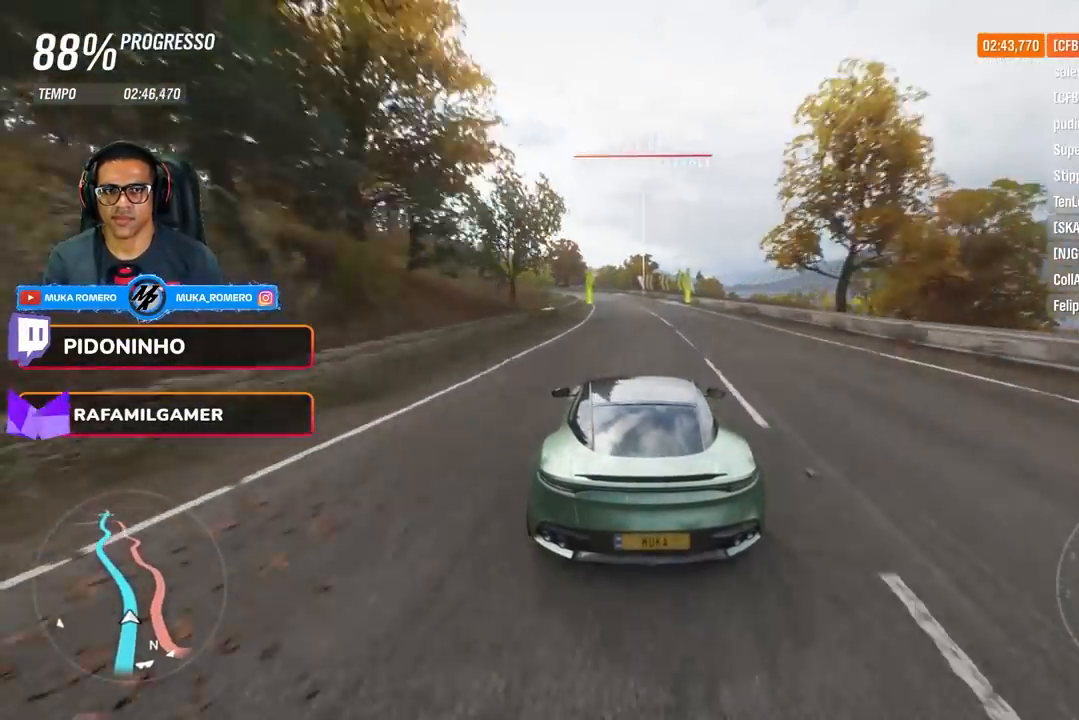
{"buttons": ["R2"], "left_stick": "down-left", "right_stick": "center", "events": [[50, "left_stick", "center"], [233, "left_stick", "down-left"]]}
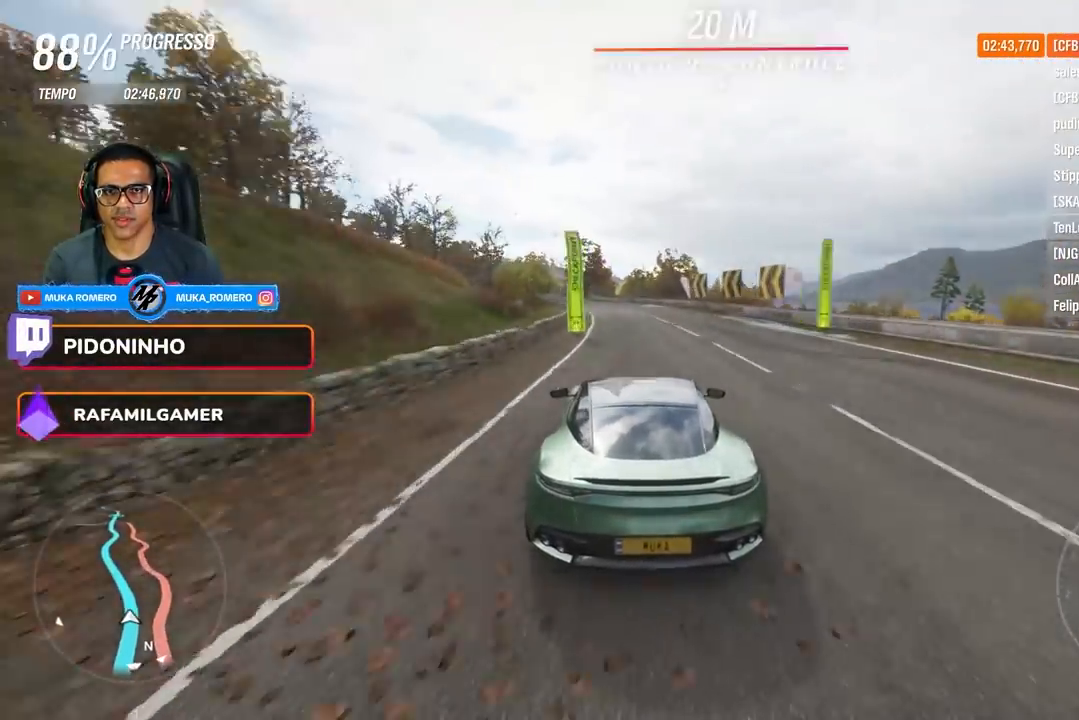
{"buttons": ["R2"], "left_stick": "down-left", "right_stick": "center", "events": [[334, "left_stick", "center"], [467, "left_stick", "down-left"]]}
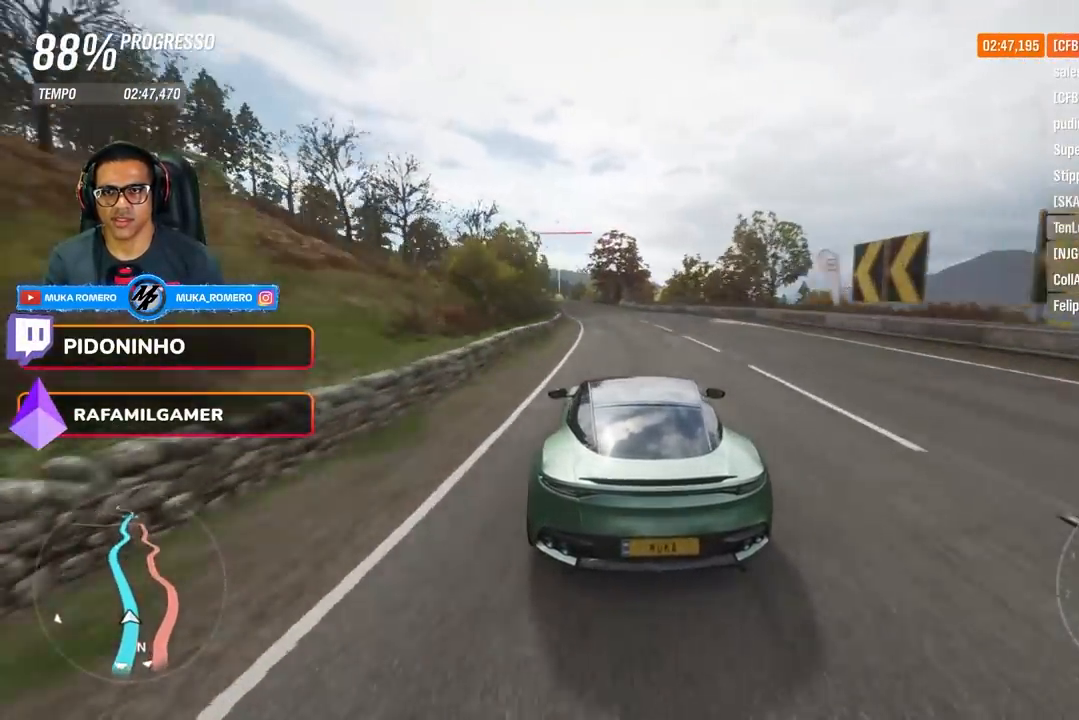
{"buttons": ["R2"], "left_stick": "center", "right_stick": "center", "events": [[483, "left_stick", "center"]]}
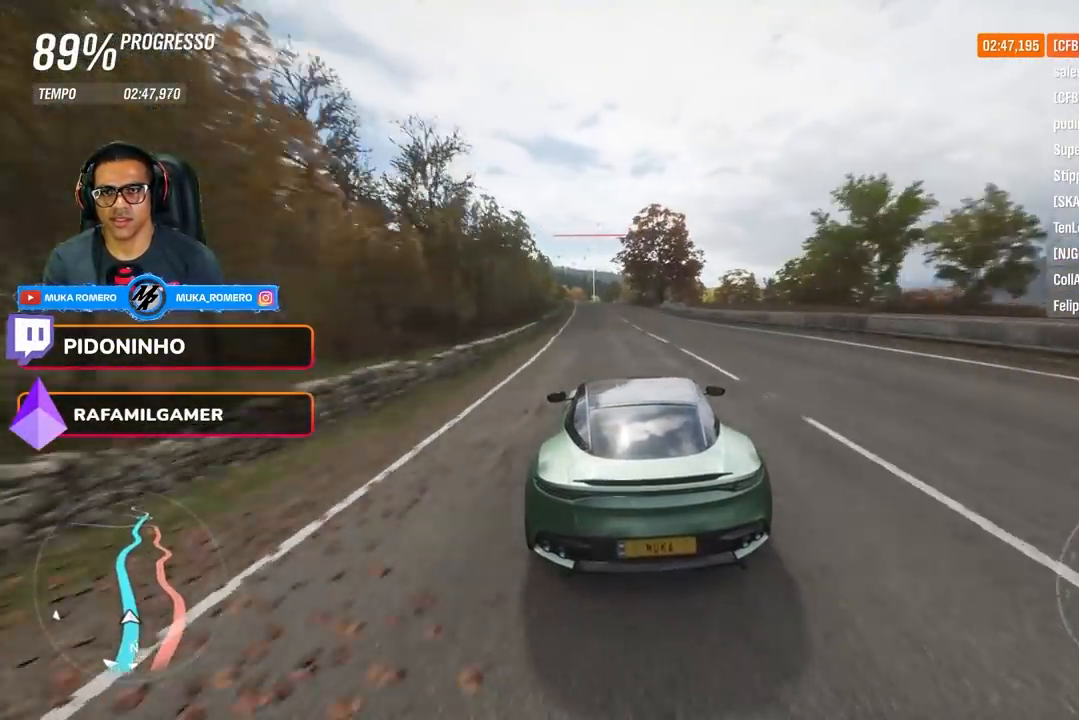
{"buttons": ["R2"], "left_stick": "down-left", "right_stick": "center", "events": [[50, "left_stick", "down-left"], [300, "left_stick", "center"], [501, "left_stick", "down-left"]]}
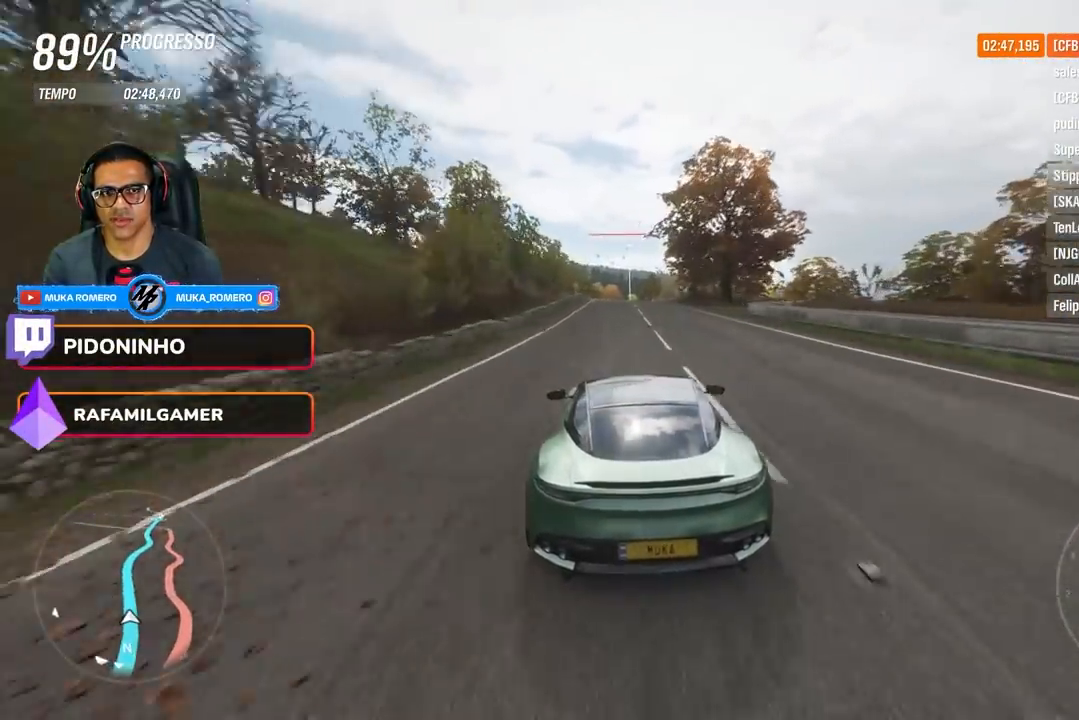
{"buttons": ["R2"], "left_stick": "center", "right_stick": "center", "events": [[116, "left_stick", "center"]]}